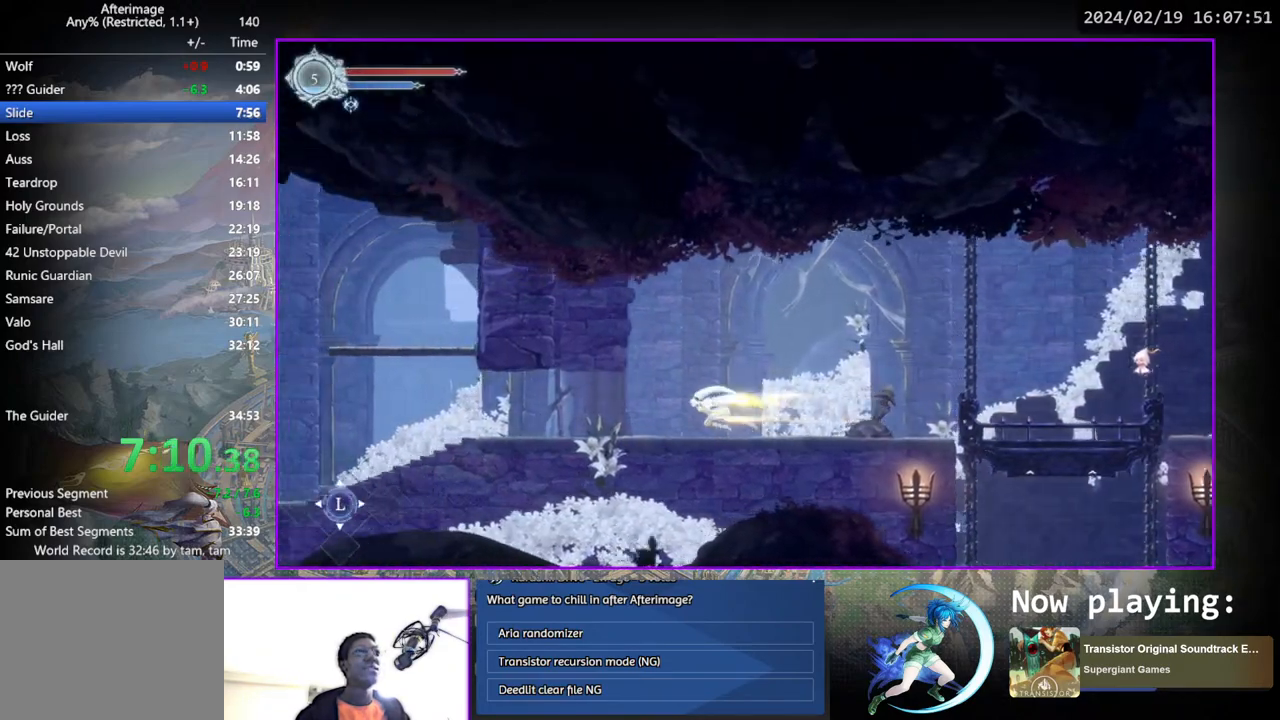
Gameplay with a controller (PlayStation layout); each line is a JSON object with the inputs held at the frame after it. "events" lists button and stick changes between this image and that frame as [ms after this image, input, new state], when the widget could be followed in between. Not read: L1 R1.
{"buttons": ["DPAD_LEFT"], "left_stick": "center", "right_stick": "center", "events": []}
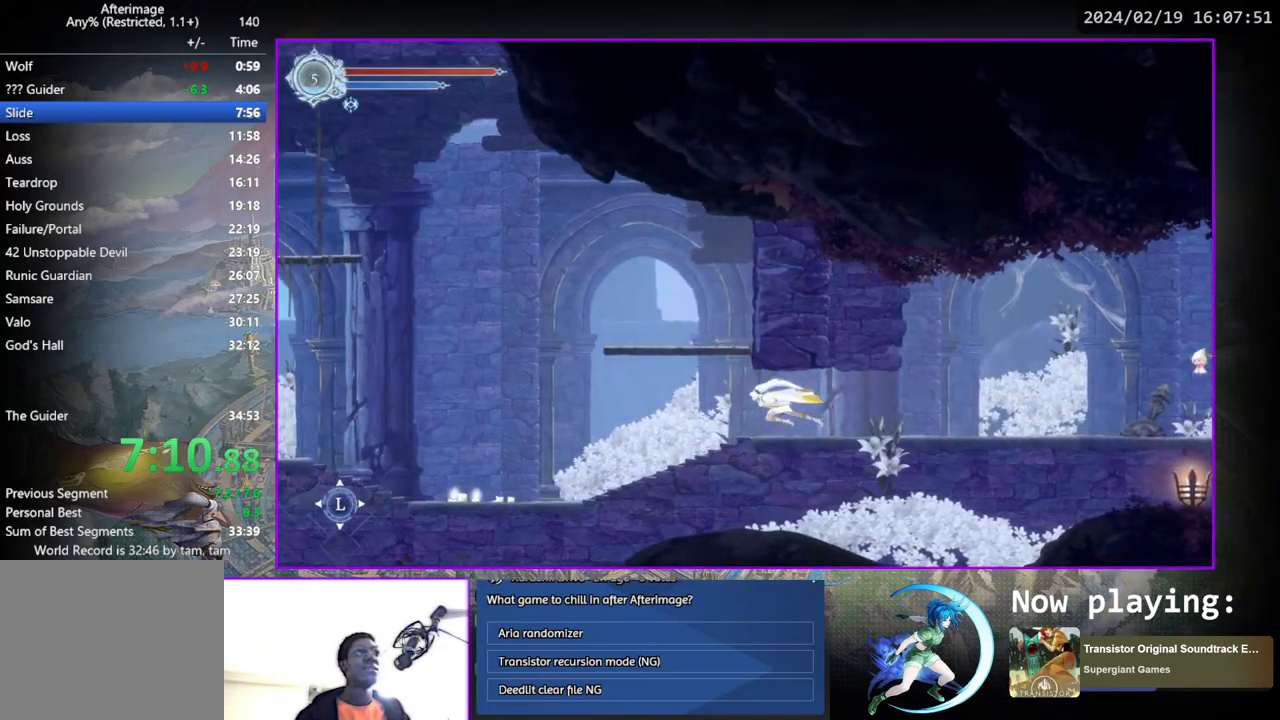
{"buttons": ["DPAD_LEFT"], "left_stick": "center", "right_stick": "center", "events": []}
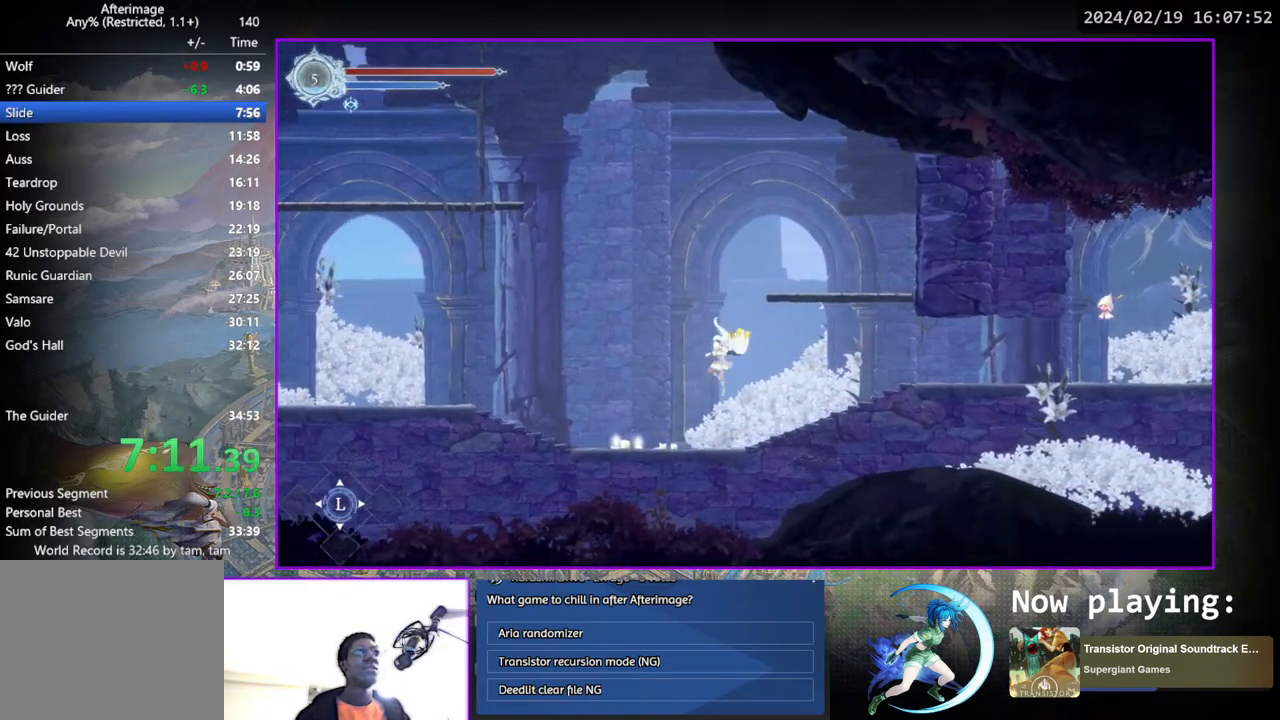
{"buttons": ["DPAD_LEFT"], "left_stick": "center", "right_stick": "center", "events": []}
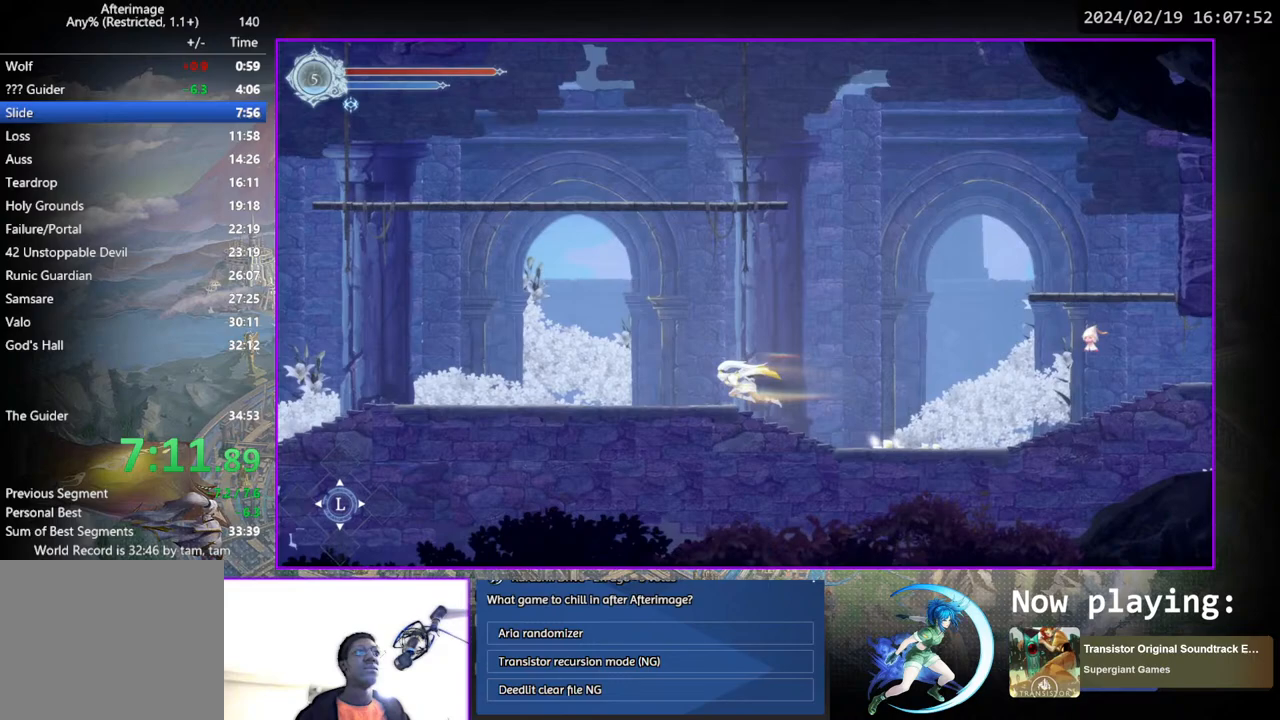
{"buttons": ["DPAD_LEFT"], "left_stick": "center", "right_stick": "center", "events": []}
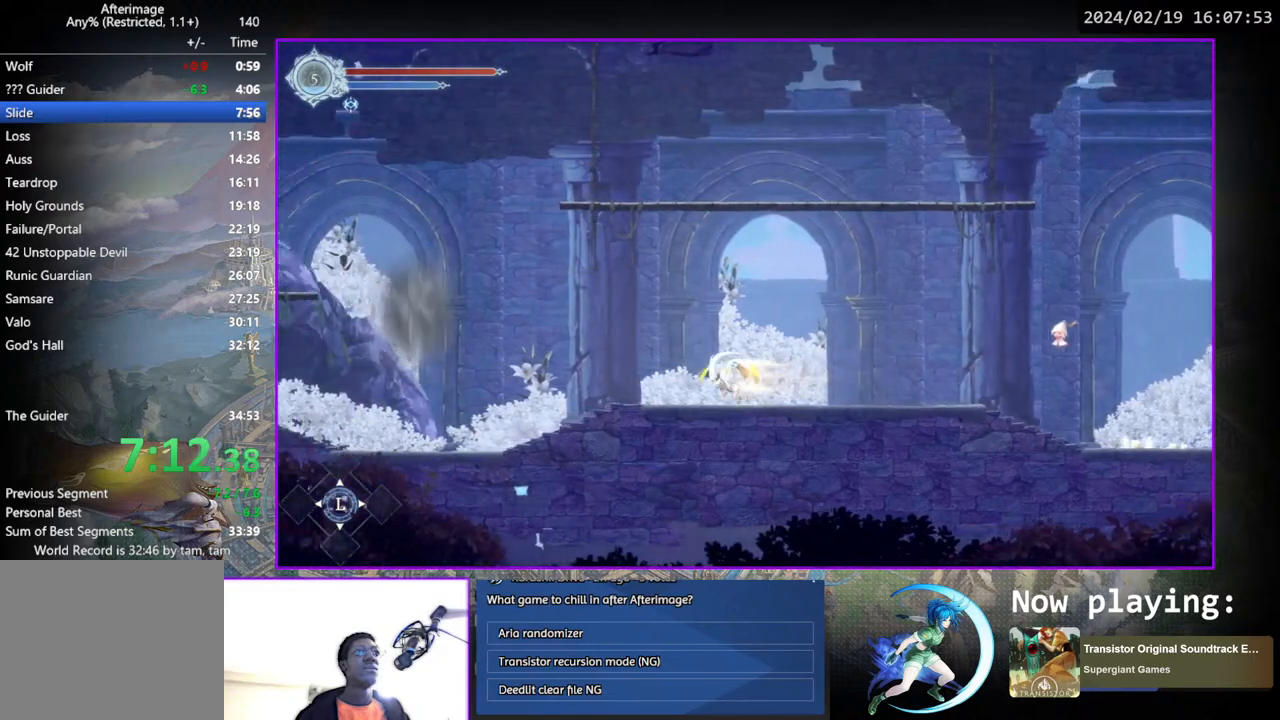
{"buttons": ["DPAD_LEFT"], "left_stick": "center", "right_stick": "center", "events": [[217, "DPAD_LEFT", "up"], [467, "DPAD_LEFT", "down"]]}
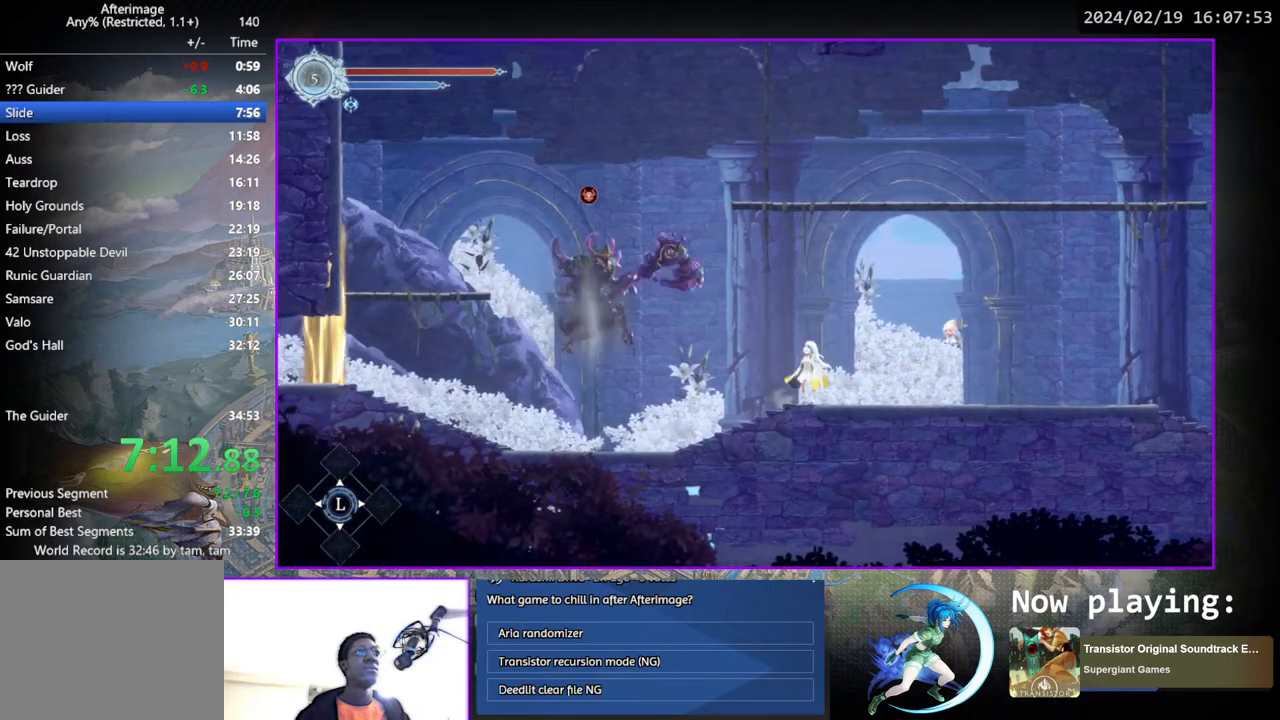
{"buttons": [], "left_stick": "center", "right_stick": "center", "events": [[33, "DPAD_LEFT", "up"], [100, "DPAD_LEFT", "down"], [150, "DPAD_LEFT", "up"]]}
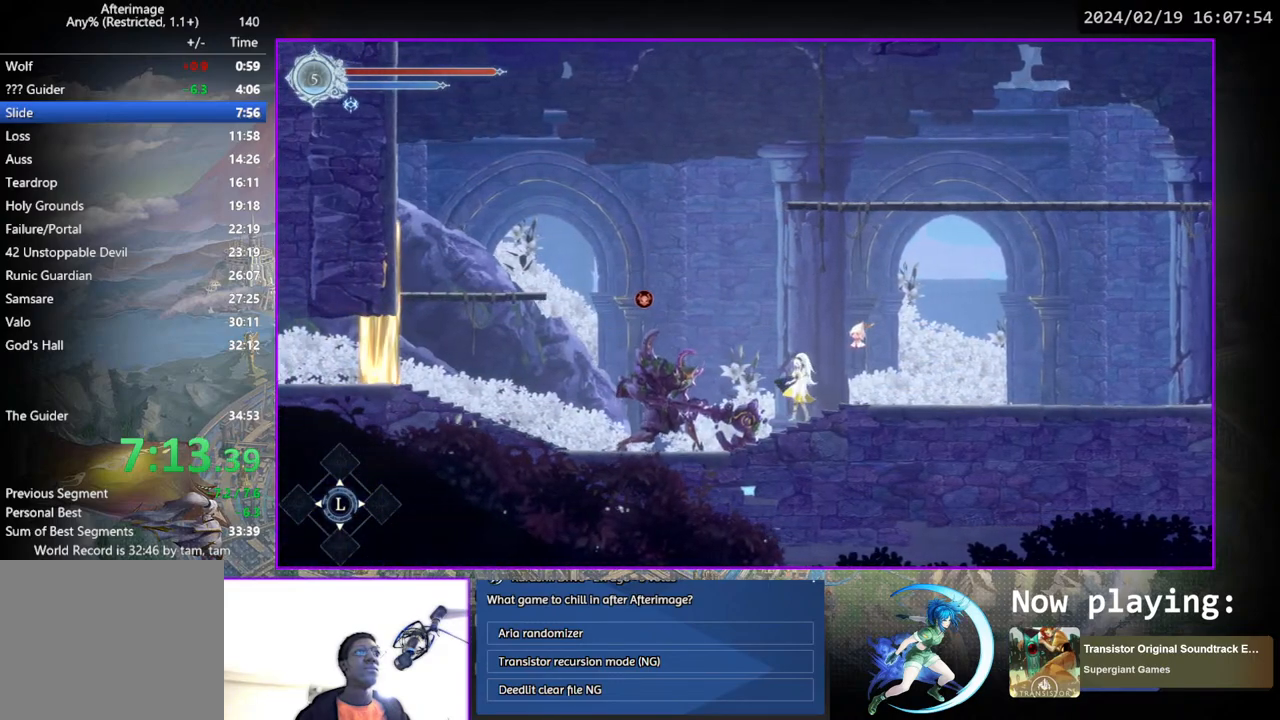
{"buttons": ["TRIANGLE"], "left_stick": "center", "right_stick": "center", "events": [[17, "DPAD_LEFT", "down"], [83, "DPAD_LEFT", "up"], [400, "TRIANGLE", "down"]]}
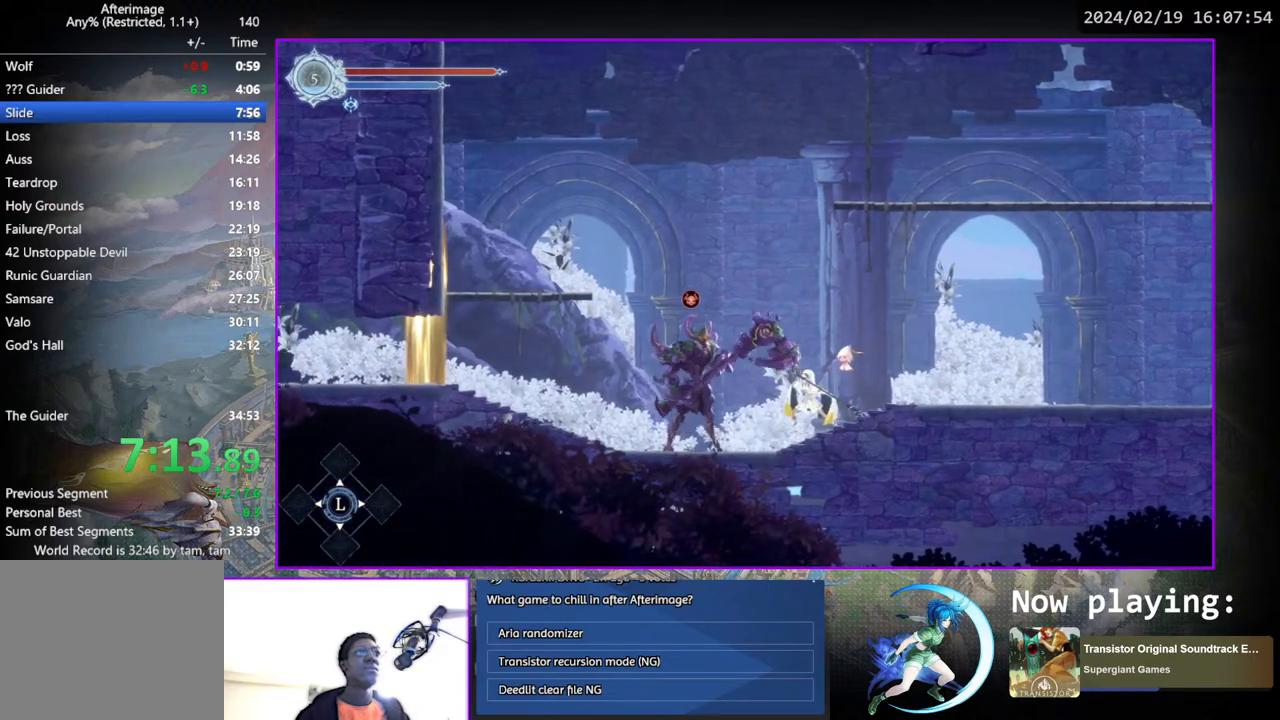
{"buttons": ["TRIANGLE"], "left_stick": "center", "right_stick": "center", "events": [[83, "TRIANGLE", "up"], [133, "DPAD_DOWN", "down"], [150, "DPAD_DOWN", "up"], [183, "TRIANGLE", "down"], [350, "DPAD_DOWN", "down"], [383, "DPAD_DOWN", "up"], [383, "TRIANGLE", "up"], [450, "TRIANGLE", "down"]]}
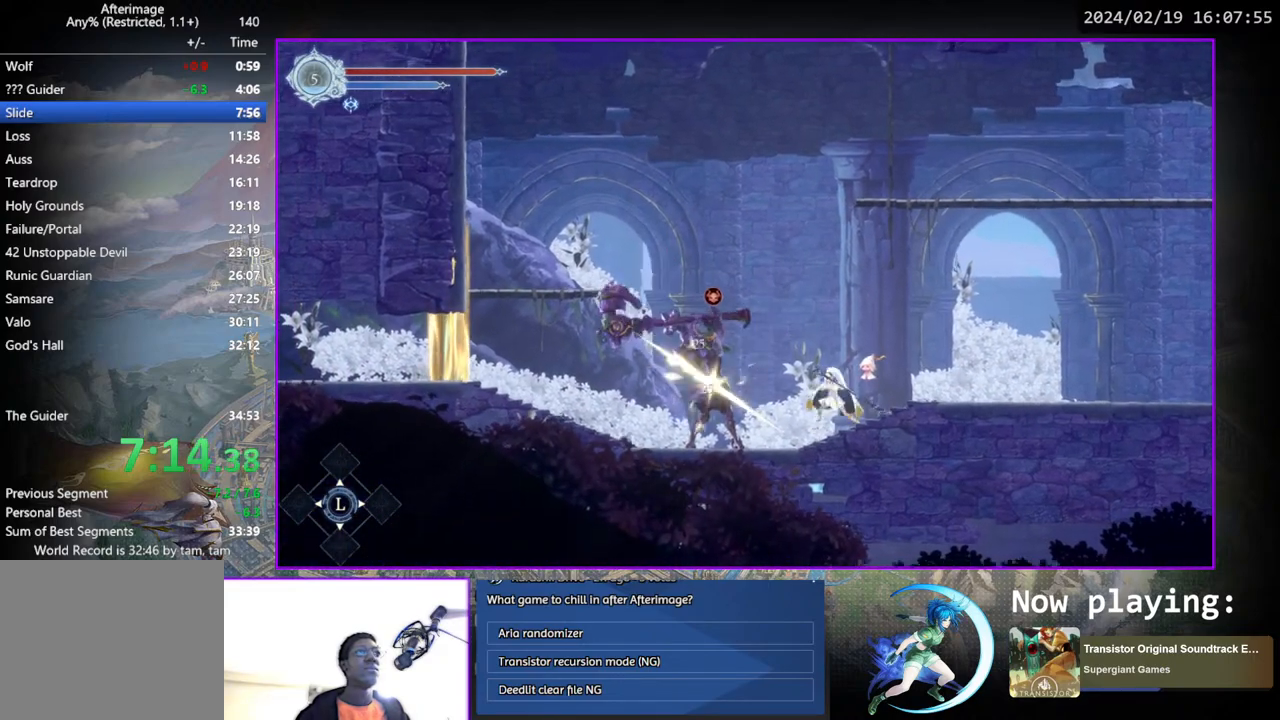
{"buttons": ["DPAD_RIGHT"], "left_stick": "center", "right_stick": "center", "events": [[100, "DPAD_DOWN", "down"], [150, "DPAD_DOWN", "up"], [200, "TRIANGLE", "up"], [283, "TRIANGLE", "down"], [350, "DPAD_RIGHT", "down"], [467, "TRIANGLE", "up"]]}
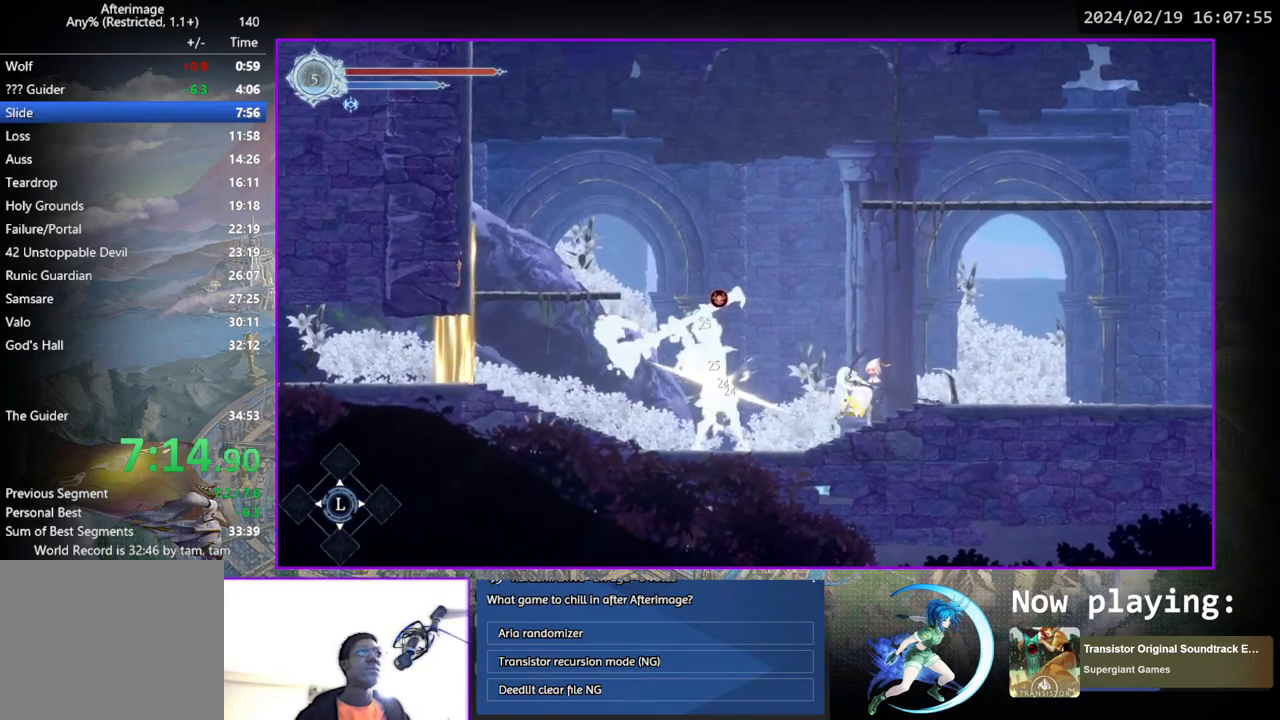
{"buttons": ["TRIANGLE", "DPAD_LEFT"], "left_stick": "center", "right_stick": "center", "events": [[200, "DPAD_RIGHT", "up"], [267, "CROSS", "down"], [267, "DPAD_LEFT", "down"], [350, "CROSS", "up"], [417, "TRIANGLE", "down"]]}
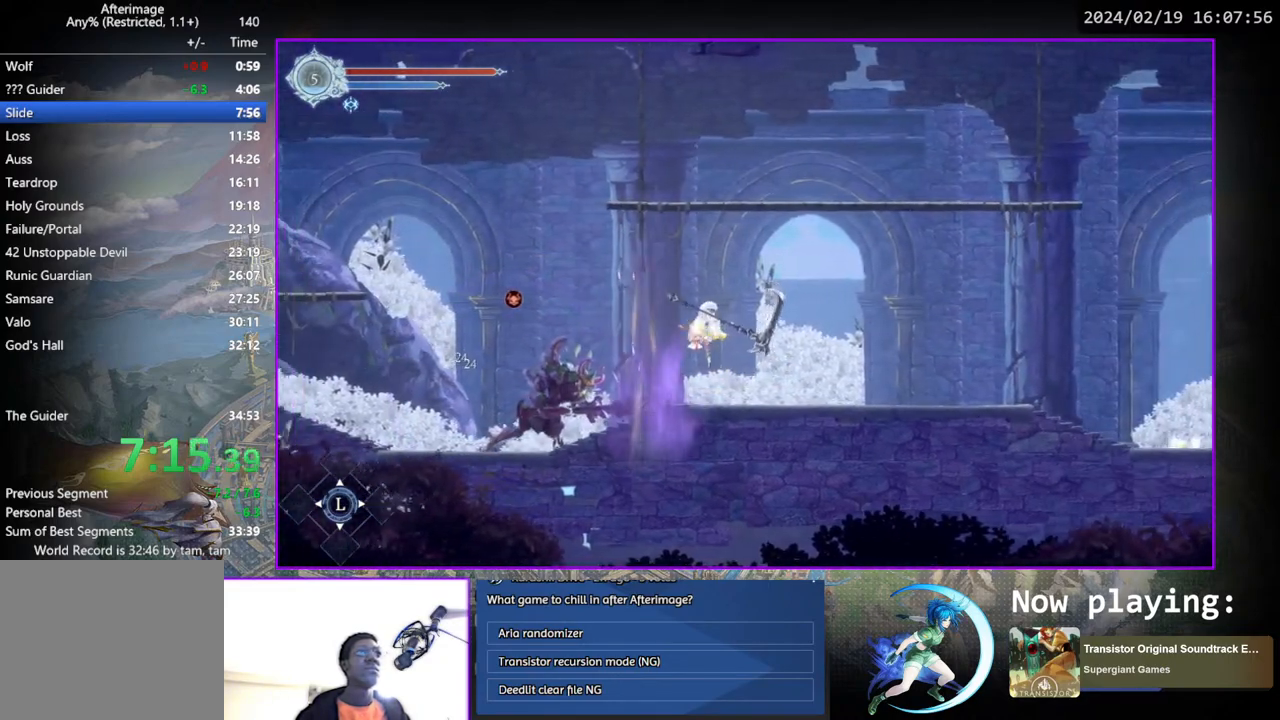
{"buttons": ["TRIANGLE"], "left_stick": "center", "right_stick": "center", "events": [[50, "TRIANGLE", "up"], [200, "DPAD_LEFT", "up"], [417, "TRIANGLE", "down"]]}
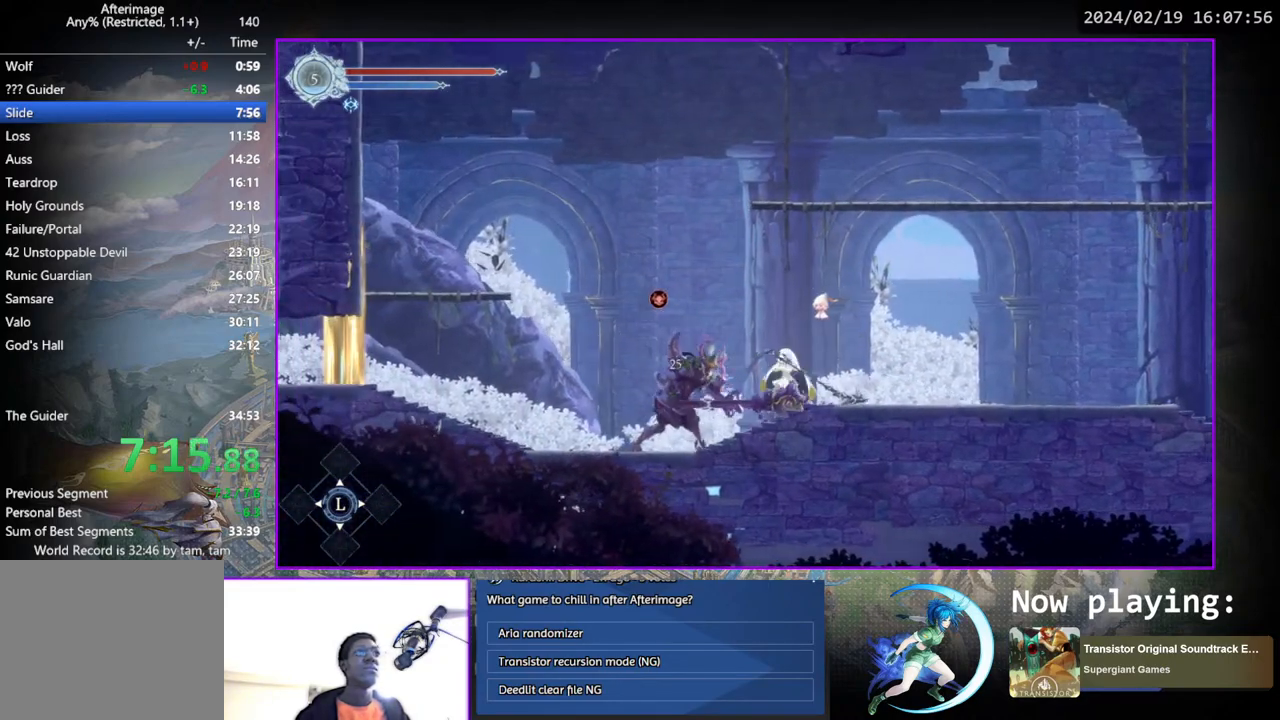
{"buttons": ["TRIANGLE"], "left_stick": "center", "right_stick": "center", "events": [[100, "TRIANGLE", "up"], [167, "DPAD_DOWN", "down"], [200, "DPAD_DOWN", "up"], [217, "TRIANGLE", "down"], [400, "DPAD_DOWN", "down"], [400, "TRIANGLE", "up"], [433, "DPAD_DOWN", "up"], [483, "TRIANGLE", "down"]]}
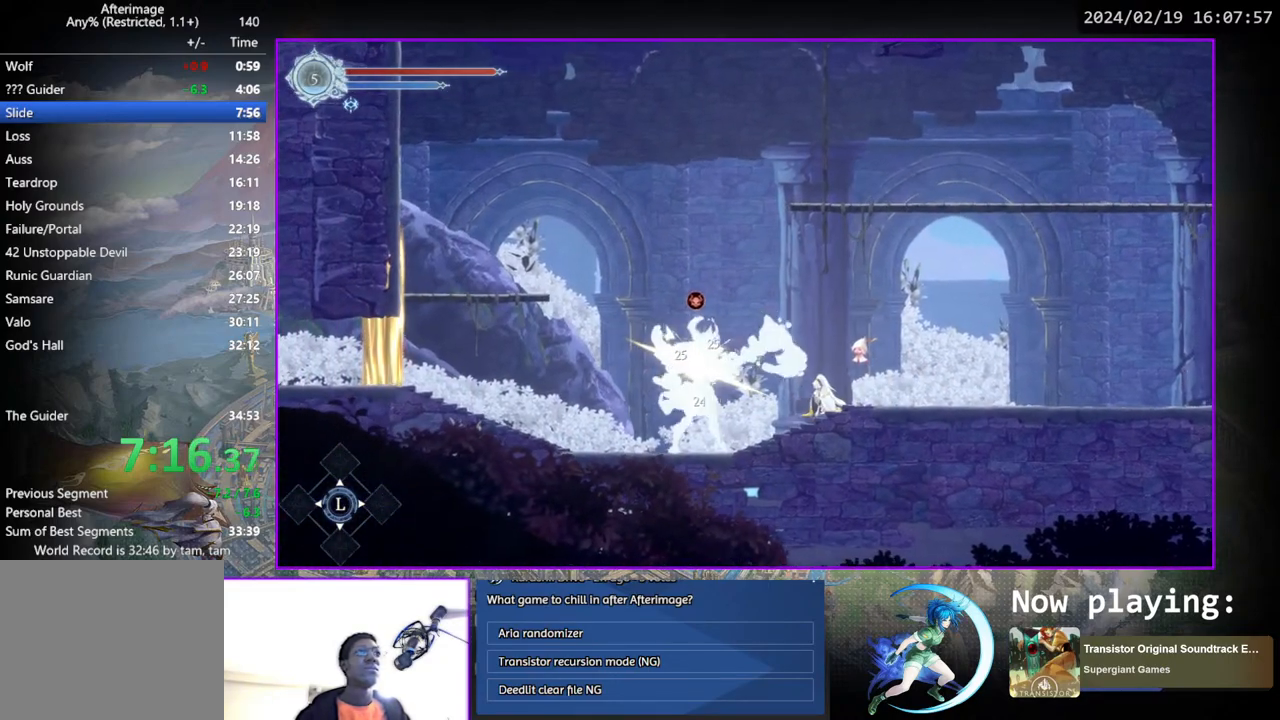
{"buttons": ["TRIANGLE"], "left_stick": "center", "right_stick": "center", "events": [[133, "DPAD_DOWN", "down"], [183, "DPAD_DOWN", "up"], [183, "TRIANGLE", "up"], [233, "TRIANGLE", "down"], [383, "DPAD_DOWN", "down"], [417, "DPAD_DOWN", "up"], [417, "TRIANGLE", "up"], [483, "TRIANGLE", "down"]]}
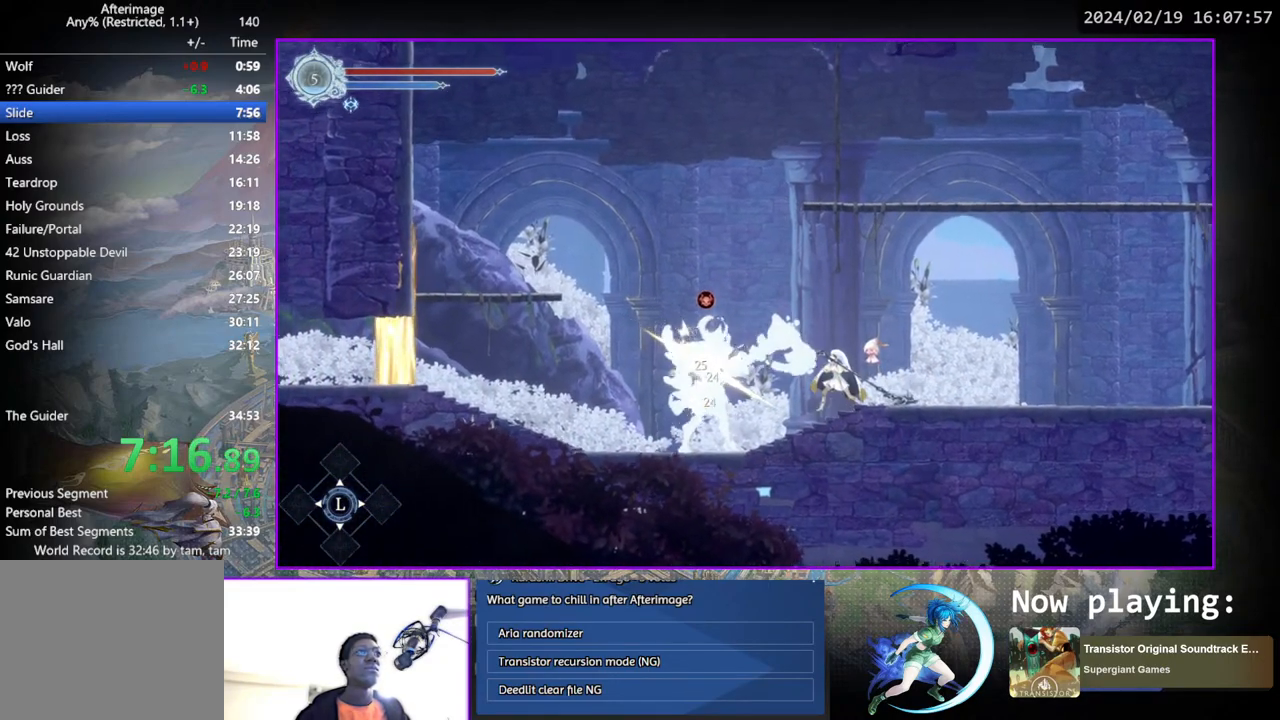
{"buttons": ["TRIANGLE"], "left_stick": "center", "right_stick": "center", "events": [[133, "DPAD_DOWN", "down"], [150, "TRIANGLE", "up"], [167, "DPAD_DOWN", "up"], [217, "TRIANGLE", "down"], [383, "DPAD_DOWN", "down"], [383, "TRIANGLE", "up"], [417, "DPAD_DOWN", "up"], [450, "TRIANGLE", "down"]]}
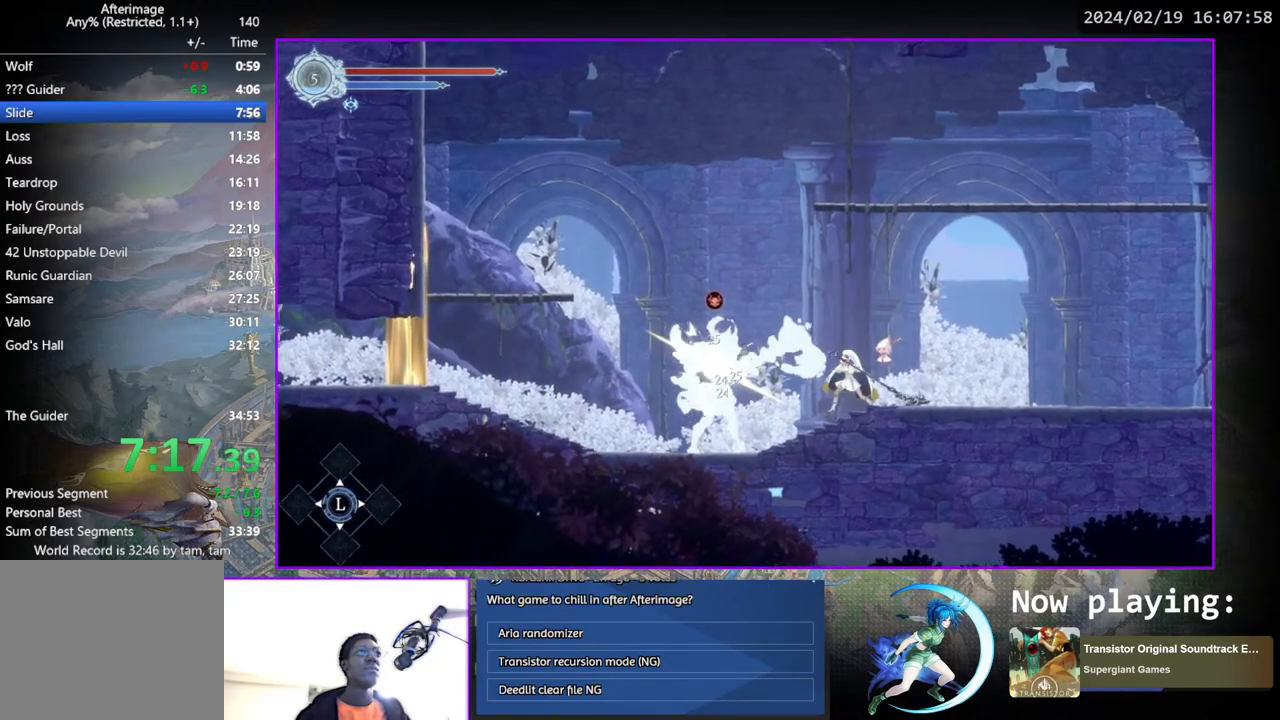
{"buttons": ["TRIANGLE"], "left_stick": "center", "right_stick": "center", "events": [[117, "DPAD_DOWN", "down"], [117, "TRIANGLE", "up"], [150, "DPAD_DOWN", "up"], [200, "TRIANGLE", "down"], [367, "TRIANGLE", "up"], [400, "DPAD_DOWN", "down"], [433, "DPAD_DOWN", "up"], [467, "TRIANGLE", "down"]]}
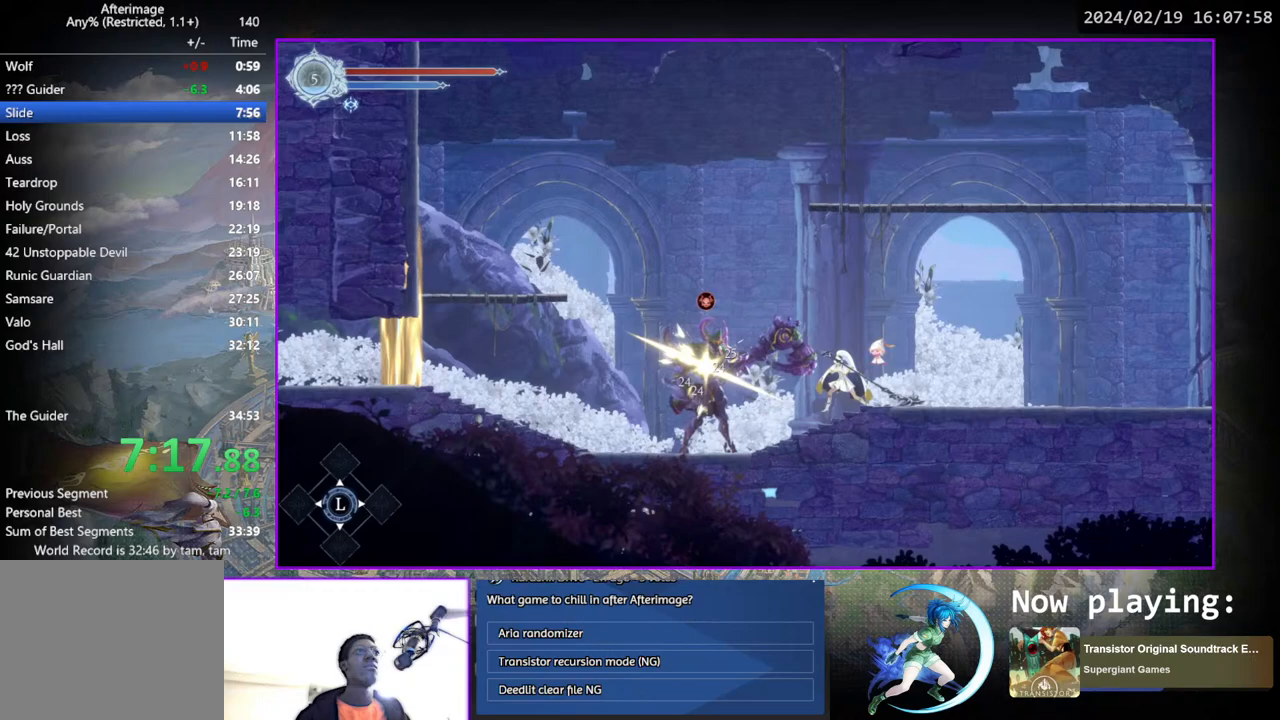
{"buttons": ["TRIANGLE"], "left_stick": "center", "right_stick": "center", "events": [[117, "TRIANGLE", "up"], [167, "DPAD_DOWN", "down"], [183, "DPAD_DOWN", "up"], [233, "TRIANGLE", "down"], [400, "DPAD_DOWN", "down"], [400, "TRIANGLE", "up"], [450, "DPAD_DOWN", "up"], [483, "TRIANGLE", "down"]]}
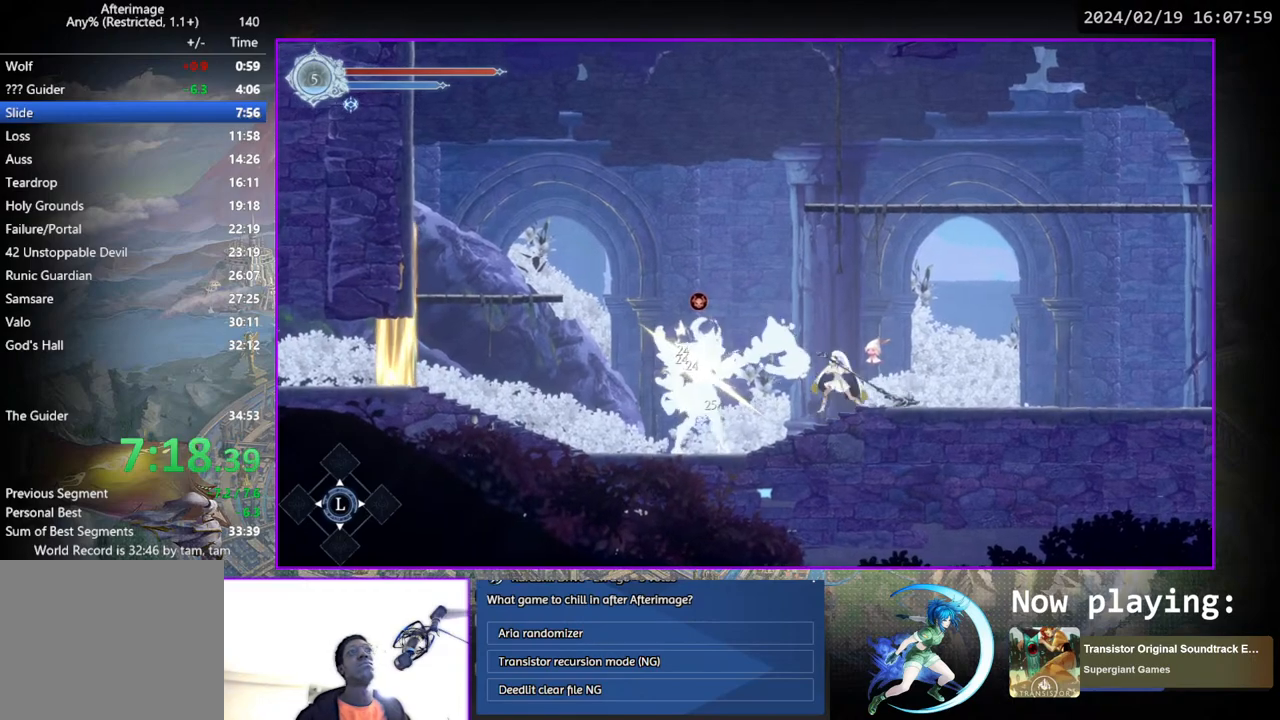
{"buttons": ["TRIANGLE"], "left_stick": "center", "right_stick": "center", "events": [[150, "TRIANGLE", "up"], [167, "DPAD_DOWN", "down"], [183, "DPAD_DOWN", "up"], [233, "TRIANGLE", "down"], [400, "TRIANGLE", "up"], [417, "DPAD_DOWN", "down"], [433, "DPAD_DOWN", "up"], [483, "TRIANGLE", "down"]]}
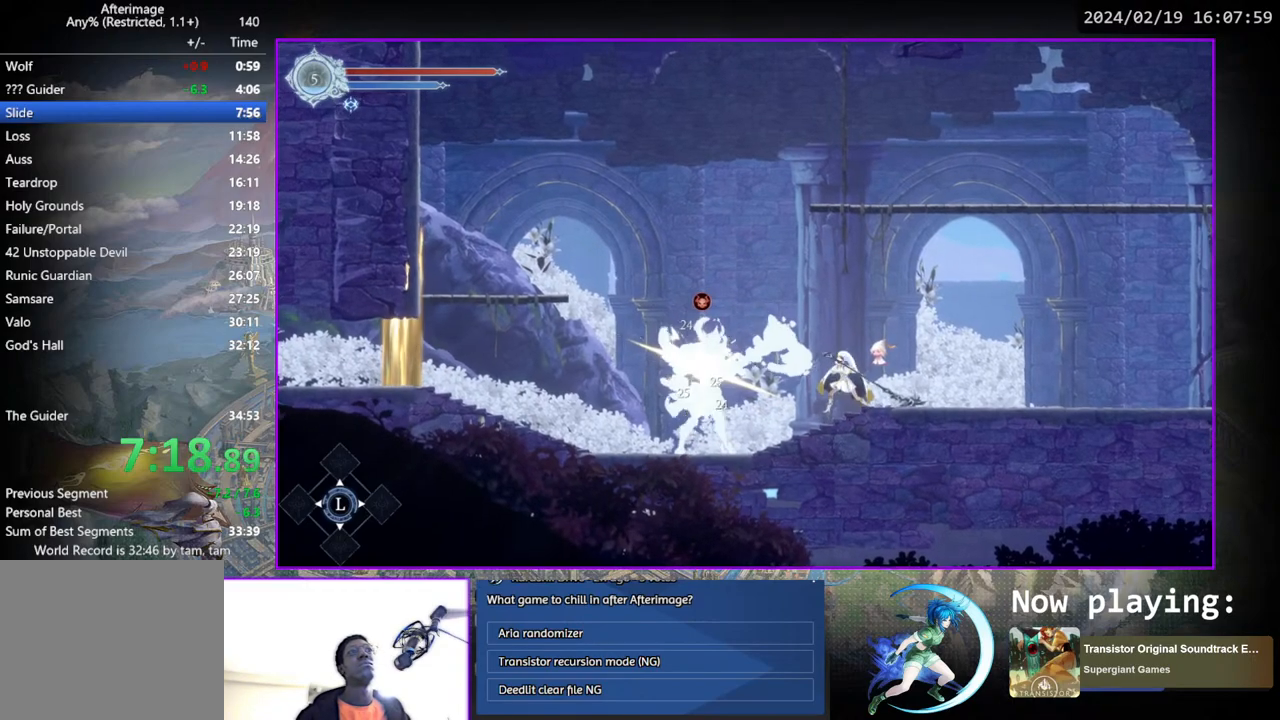
{"buttons": ["TRIANGLE"], "left_stick": "center", "right_stick": "center", "events": [[183, "TRIANGLE", "up"], [233, "TRIANGLE", "down"], [400, "DPAD_DOWN", "down"], [400, "TRIANGLE", "up"], [433, "DPAD_DOWN", "up"], [483, "TRIANGLE", "down"]]}
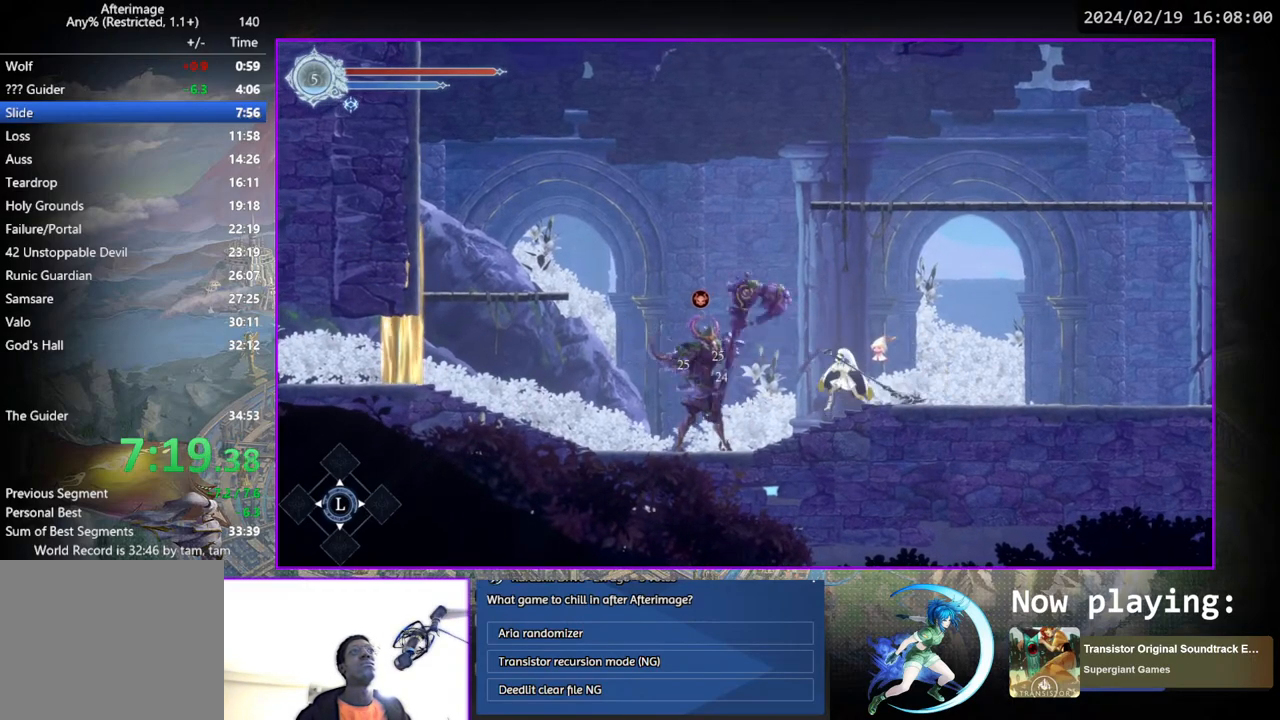
{"buttons": ["TRIANGLE"], "left_stick": "center", "right_stick": "center", "events": [[150, "DPAD_DOWN", "down"], [183, "DPAD_DOWN", "up"], [183, "TRIANGLE", "up"], [233, "TRIANGLE", "down"], [383, "DPAD_DOWN", "down"], [417, "TRIANGLE", "up"], [433, "DPAD_DOWN", "up"], [483, "TRIANGLE", "down"]]}
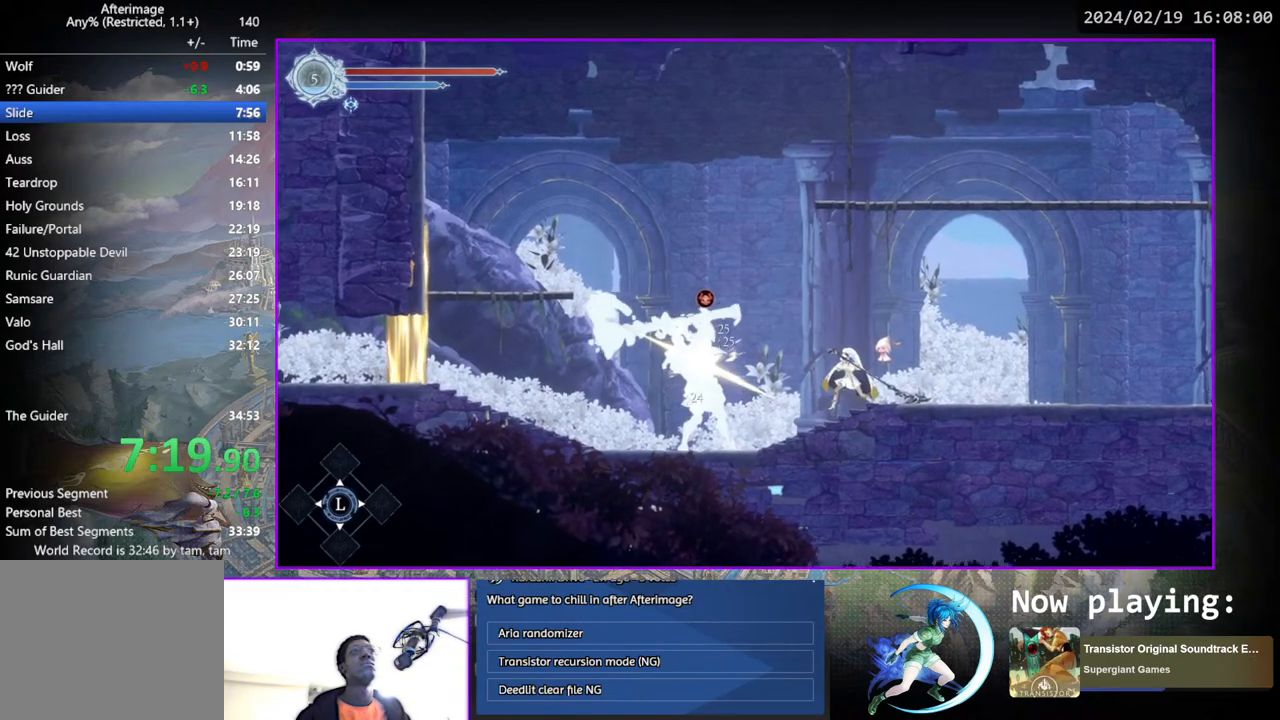
{"buttons": ["DPAD_RIGHT"], "left_stick": "center", "right_stick": "center", "events": [[117, "DPAD_DOWN", "down"], [133, "TRIANGLE", "up"], [167, "DPAD_DOWN", "up"], [200, "TRIANGLE", "down"], [300, "DPAD_RIGHT", "down"], [350, "TRIANGLE", "up"]]}
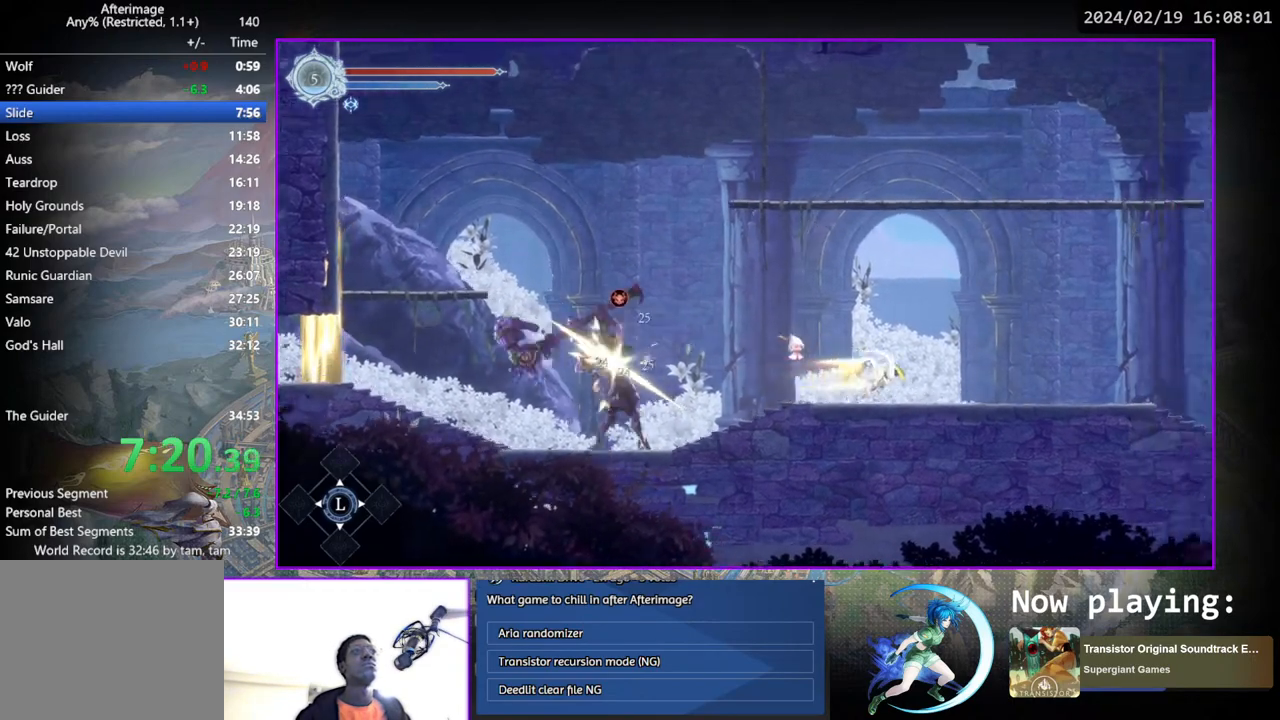
{"buttons": ["DPAD_LEFT"], "left_stick": "center", "right_stick": "center", "events": [[100, "DPAD_RIGHT", "up"], [167, "DPAD_LEFT", "down"], [183, "CROSS", "down"], [267, "CROSS", "up"], [333, "TRIANGLE", "down"], [467, "TRIANGLE", "up"]]}
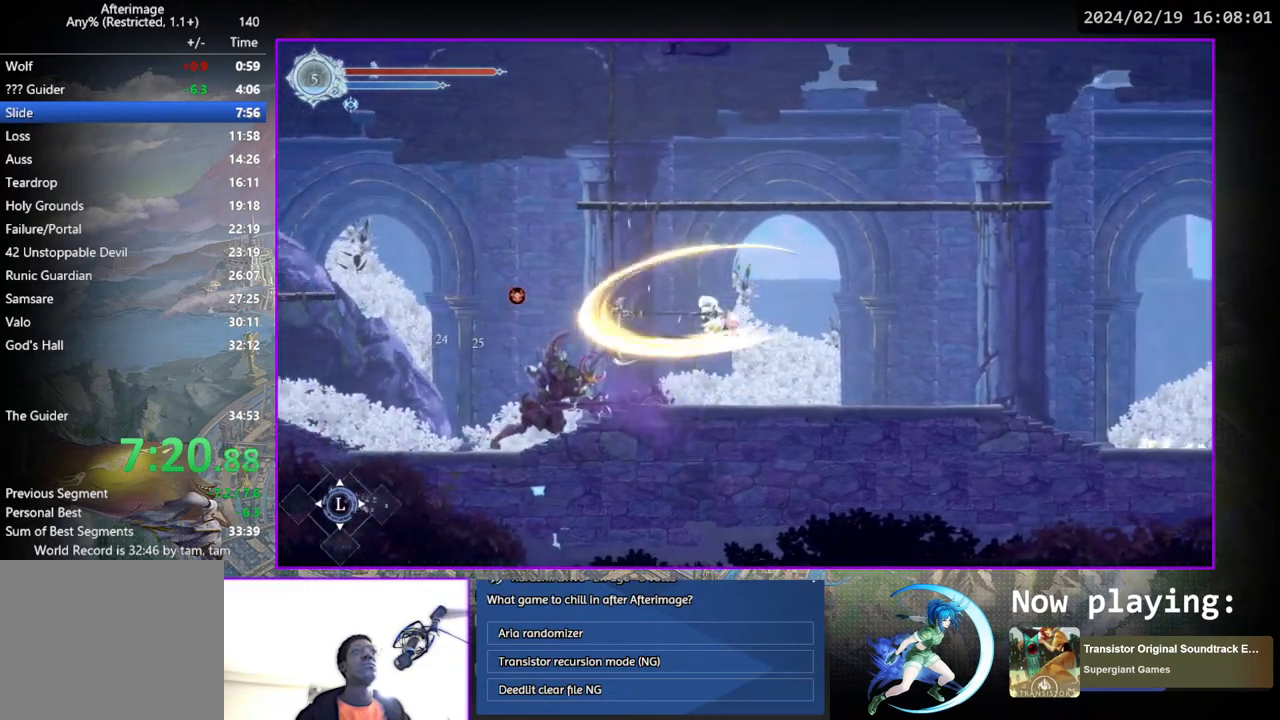
{"buttons": [], "left_stick": "center", "right_stick": "center", "events": [[250, "DPAD_LEFT", "up"], [317, "TRIANGLE", "down"], [483, "TRIANGLE", "up"]]}
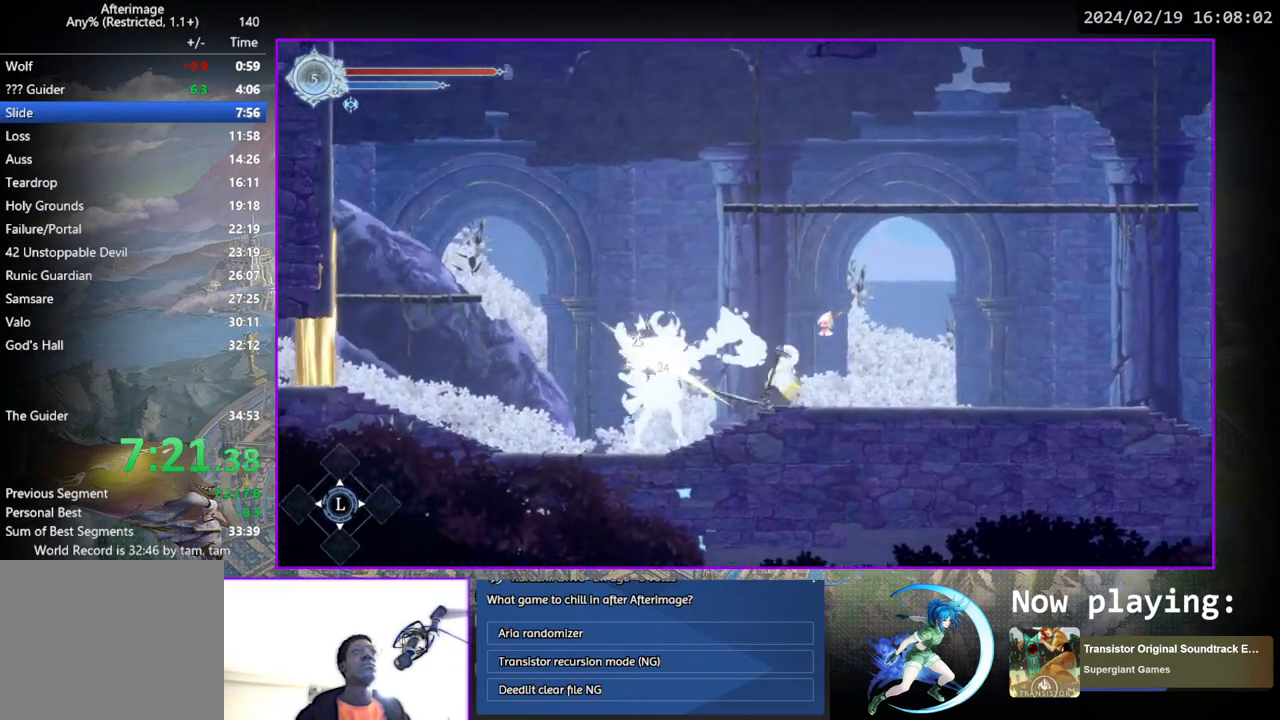
{"buttons": ["DPAD_RIGHT"], "left_stick": "center", "right_stick": "center", "events": [[17, "DPAD_DOWN", "down"], [67, "DPAD_DOWN", "up"], [83, "TRIANGLE", "down"], [267, "DPAD_DOWN", "down"], [267, "TRIANGLE", "up"], [317, "DPAD_DOWN", "up"], [467, "DPAD_RIGHT", "down"]]}
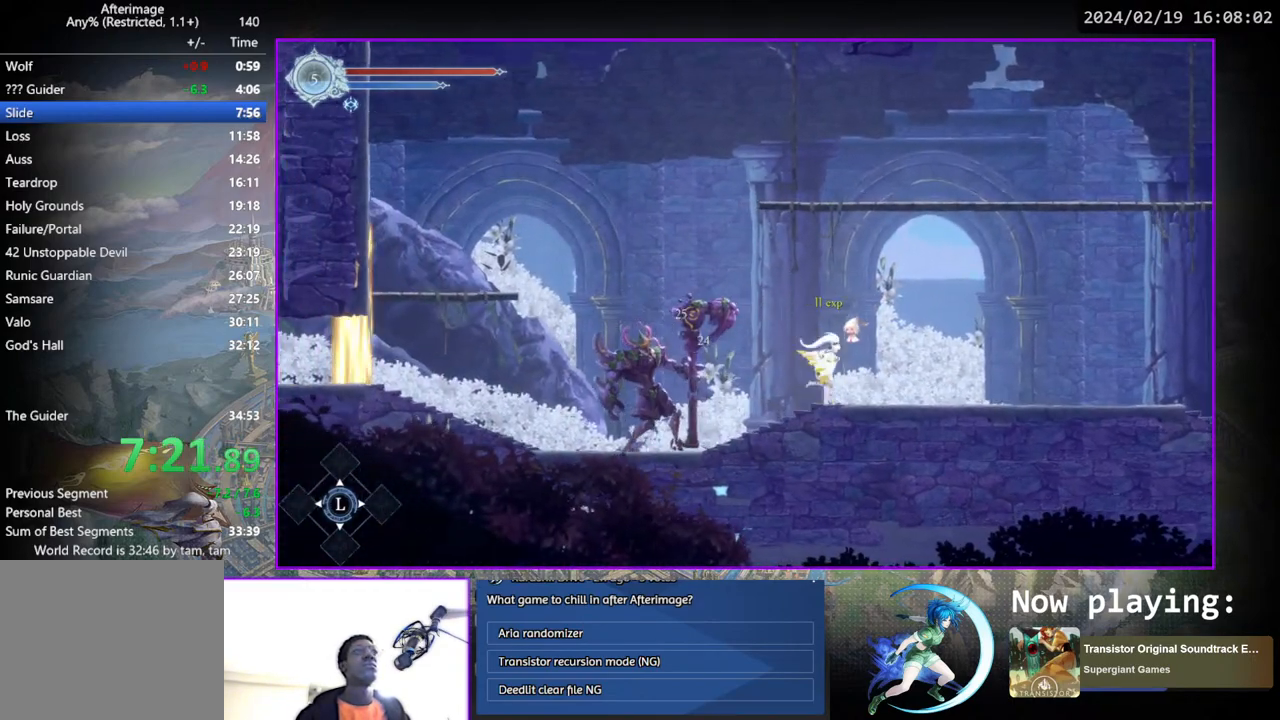
{"buttons": ["DPAD_RIGHT"], "left_stick": "center", "right_stick": "center", "events": []}
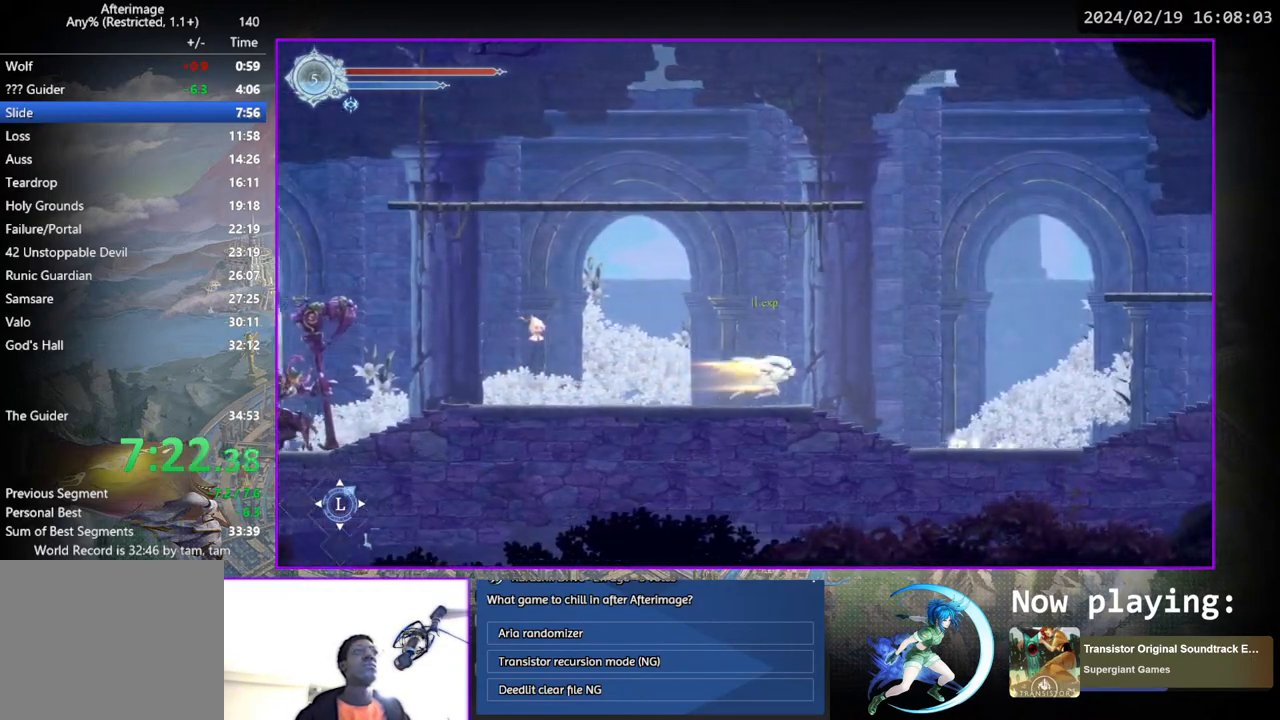
{"buttons": [], "left_stick": "center", "right_stick": "center", "events": [[283, "DPAD_RIGHT", "up"]]}
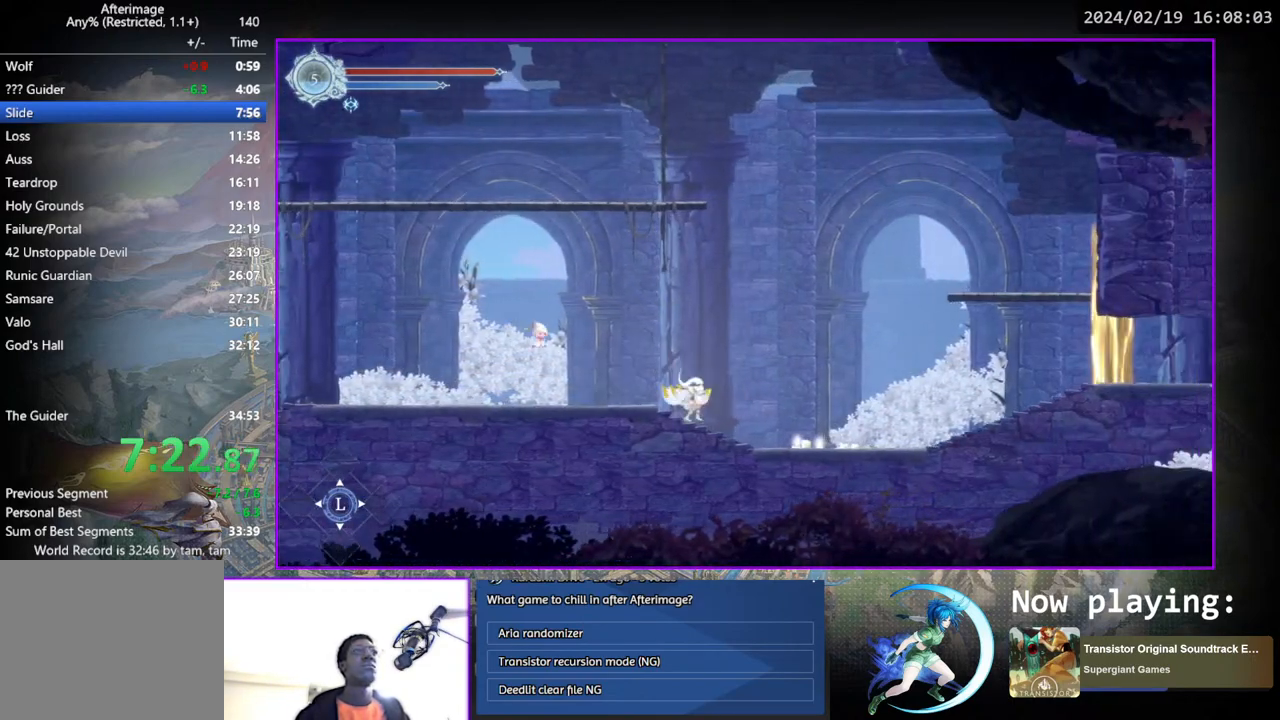
{"buttons": [], "left_stick": "center", "right_stick": "center", "events": []}
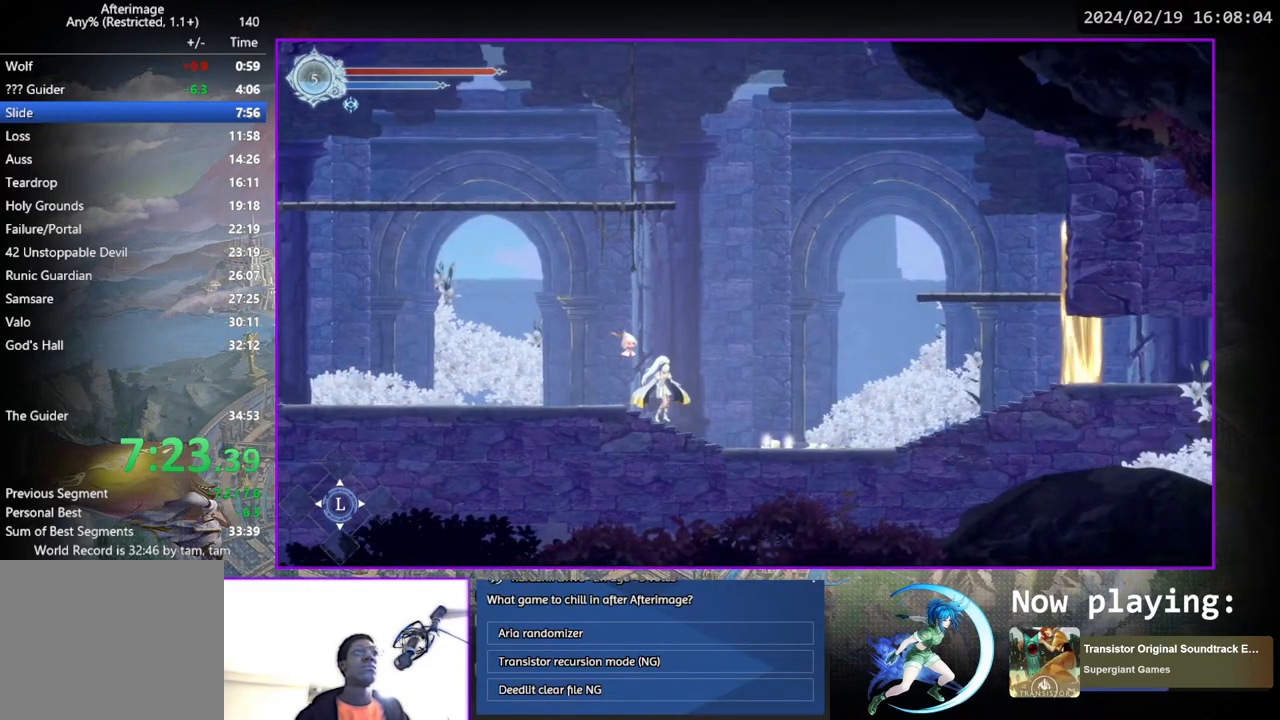
{"buttons": [], "left_stick": "center", "right_stick": "center", "events": []}
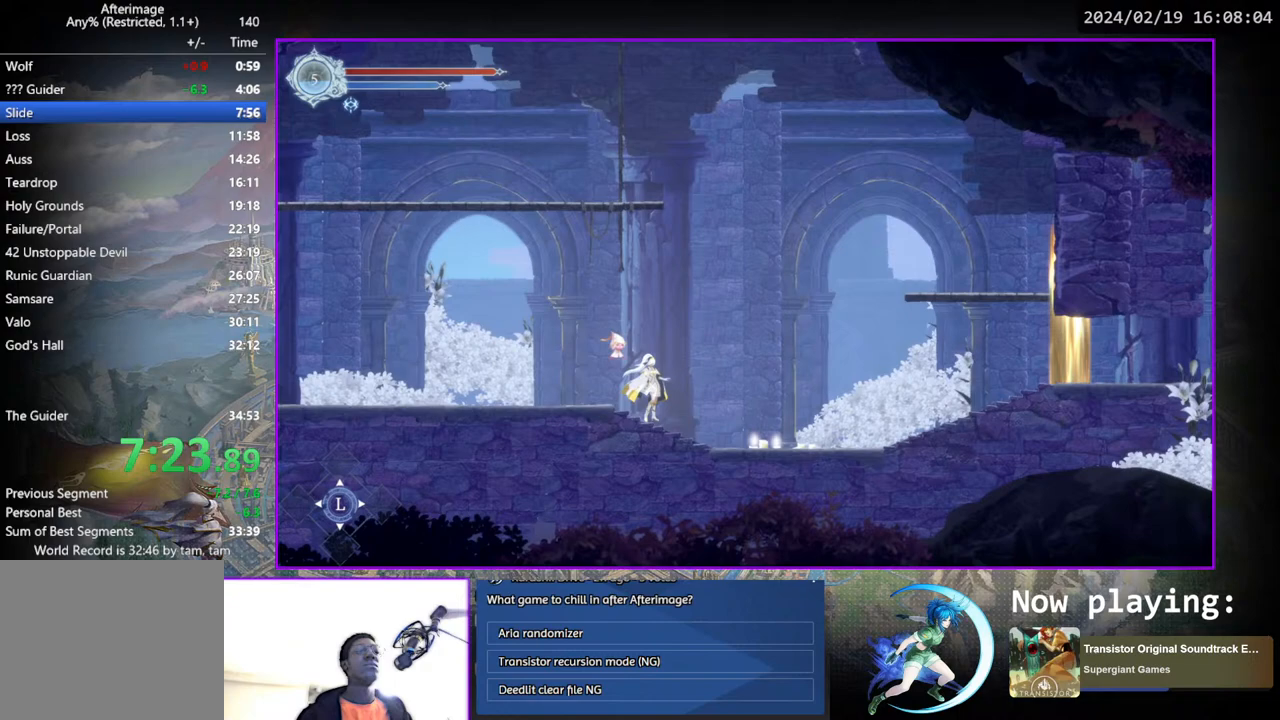
{"buttons": [], "left_stick": "center", "right_stick": "center", "events": []}
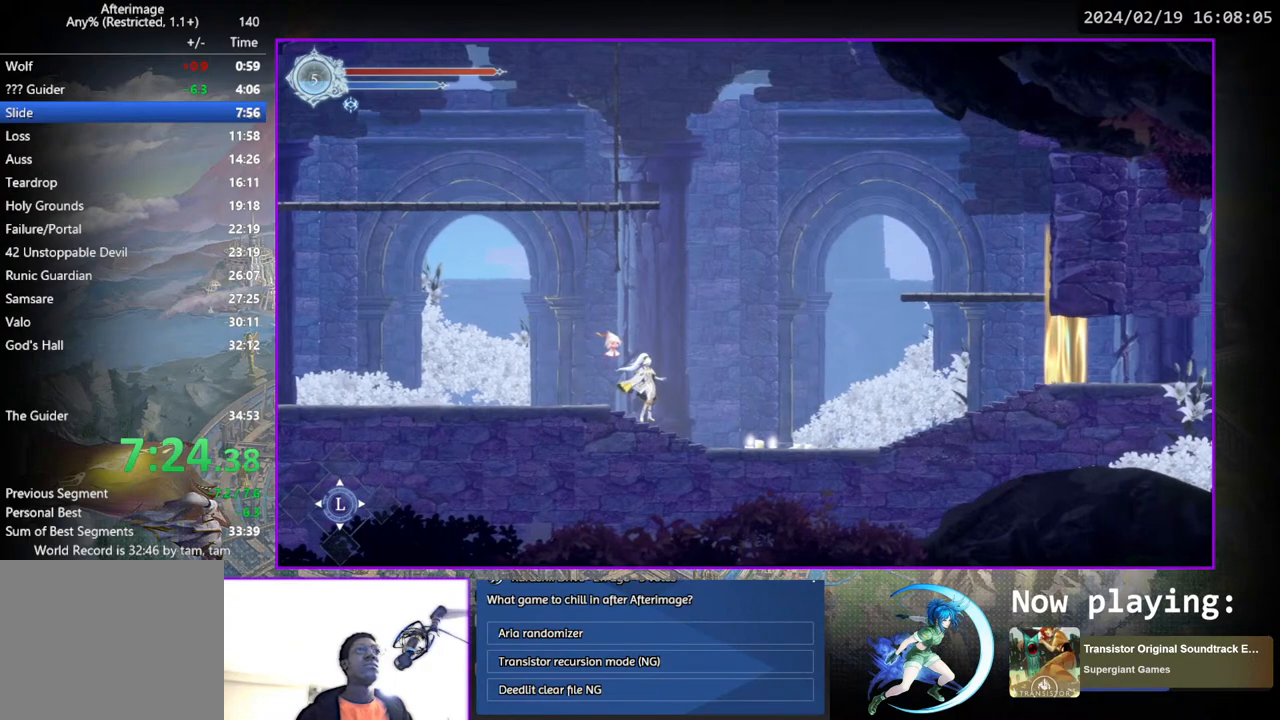
{"buttons": [], "left_stick": "center", "right_stick": "center", "events": []}